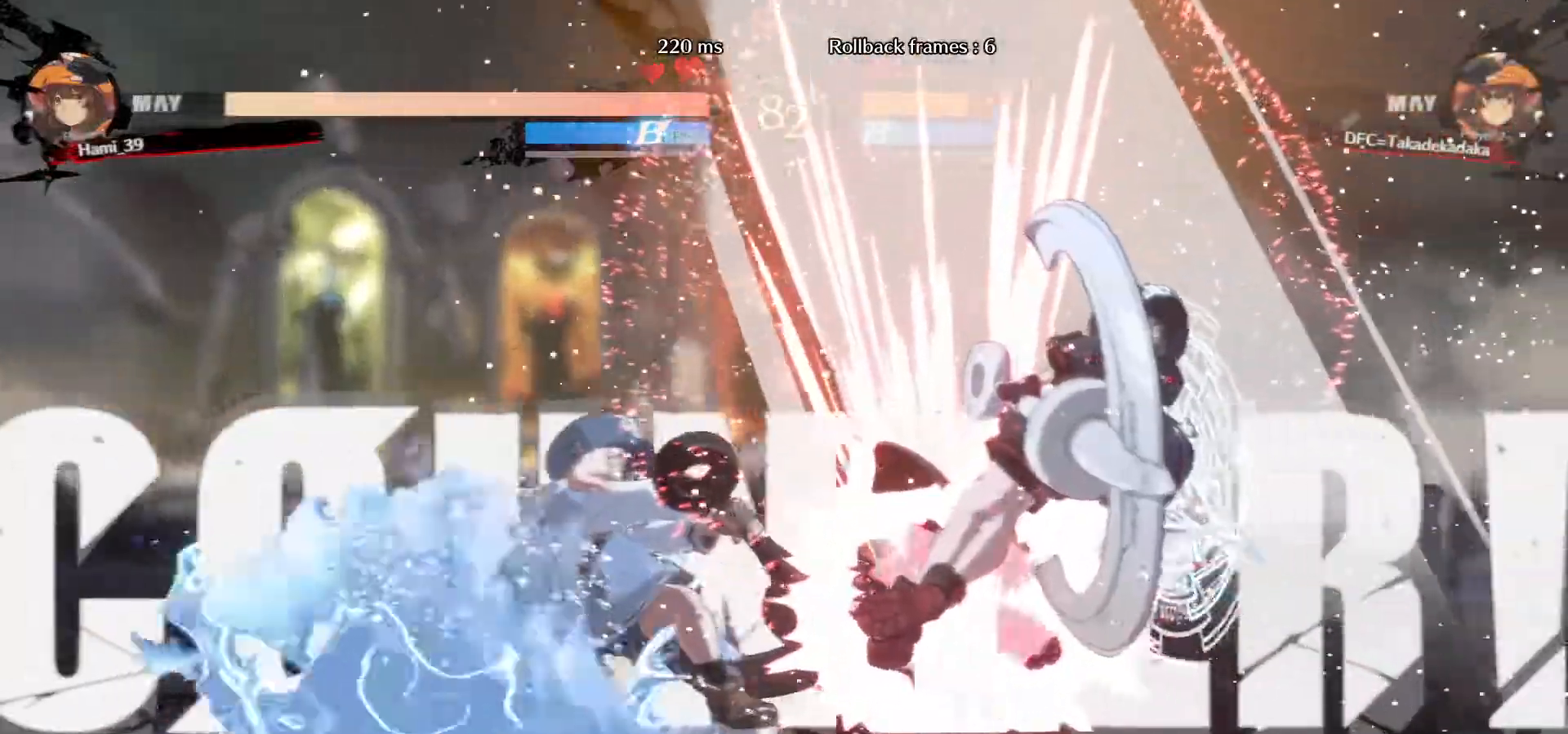
Gameplay with a controller (arcade stick); each line is a JSON object with the inputs held at the frame after it (dt_ms = milliseconds from this image to that frame). "events" lists button and stick changes between this image and that frame as [ms after this image, input, new state], when the widget could be followed in between. Not read: L3 R3.
{"dt_ms": 500, "buttons": [], "left_stick": "center", "events": [[17, "TRIANGLE", "up"]]}
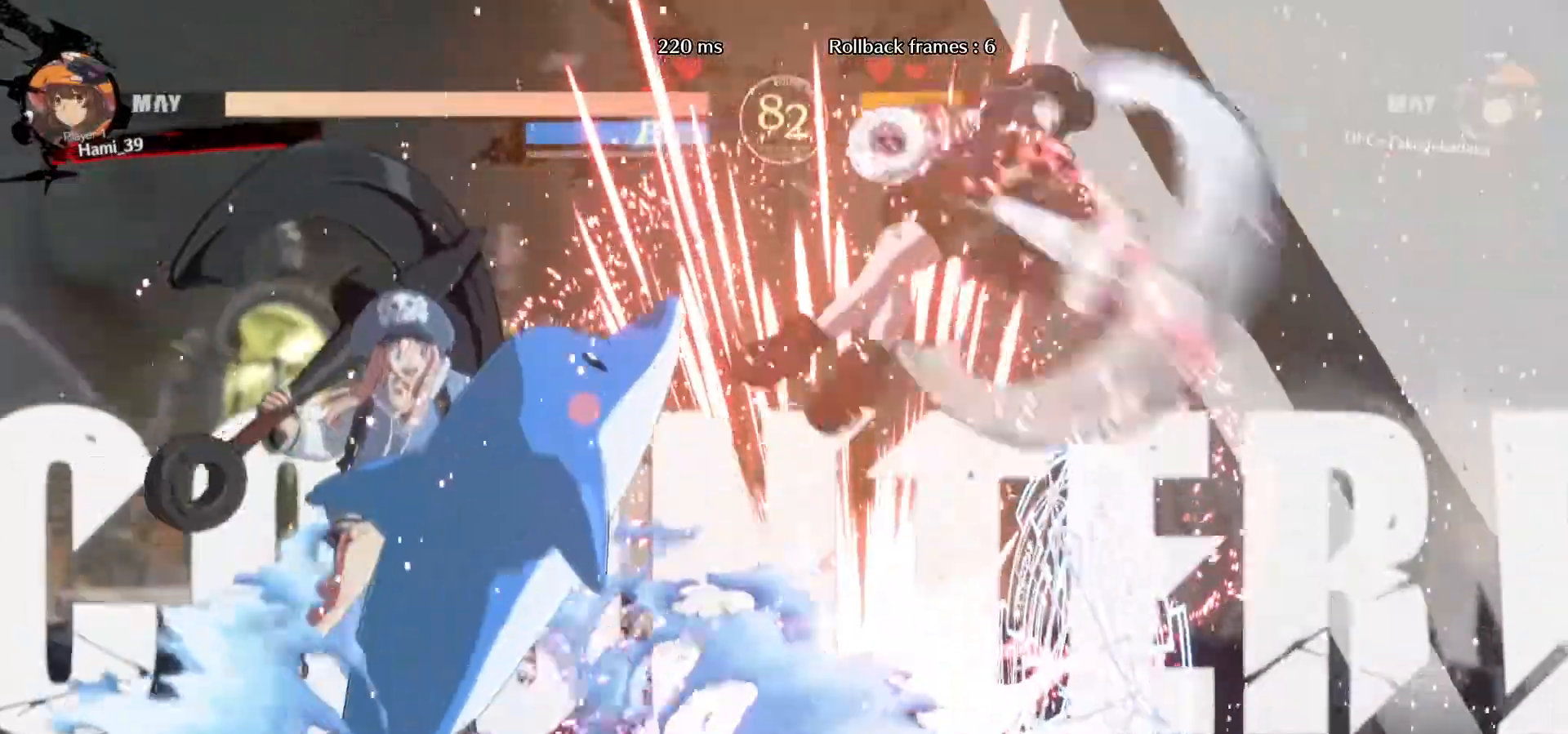
{"dt_ms": 1000, "buttons": [], "left_stick": "down-right"}
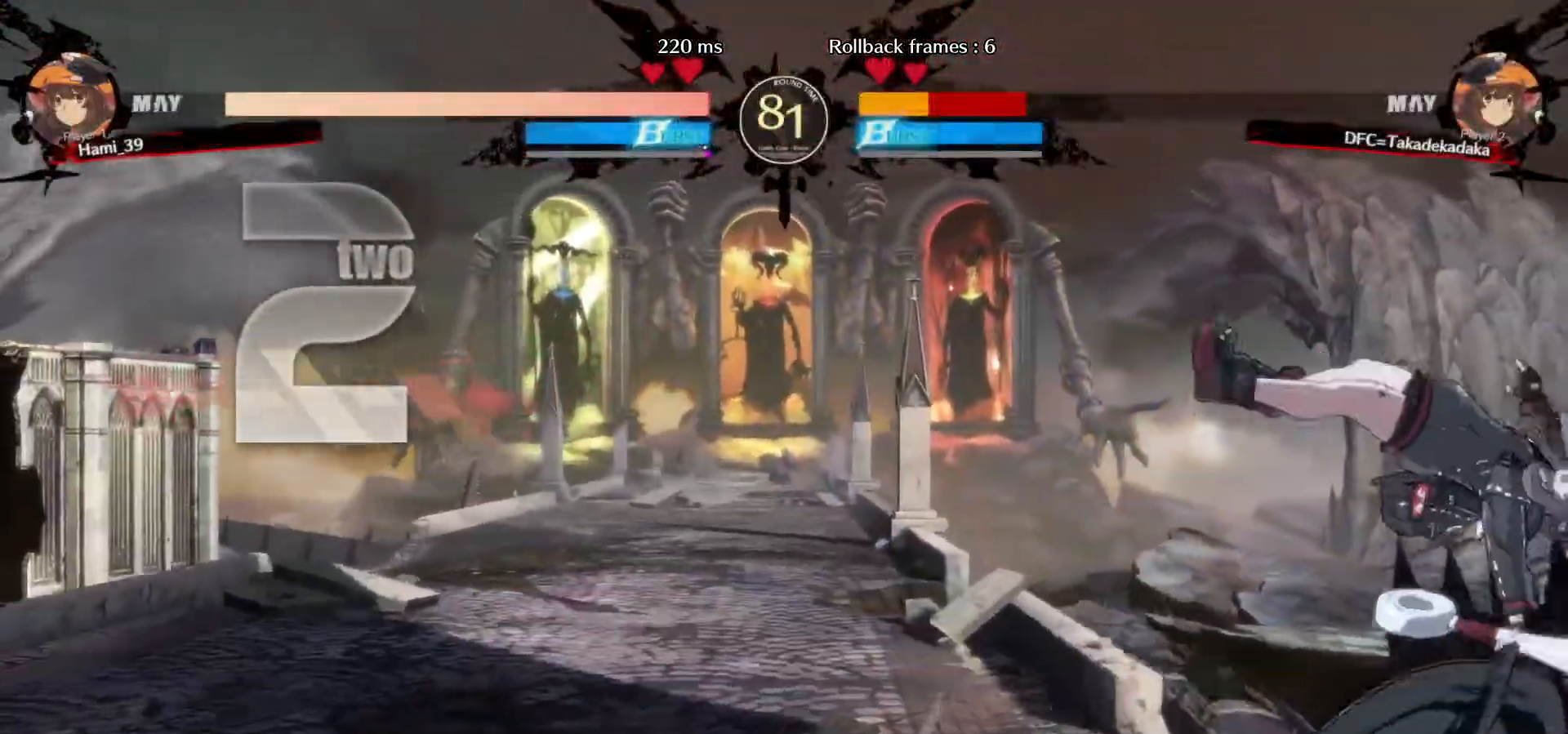
{"dt_ms": 1000, "buttons": [], "left_stick": "right"}
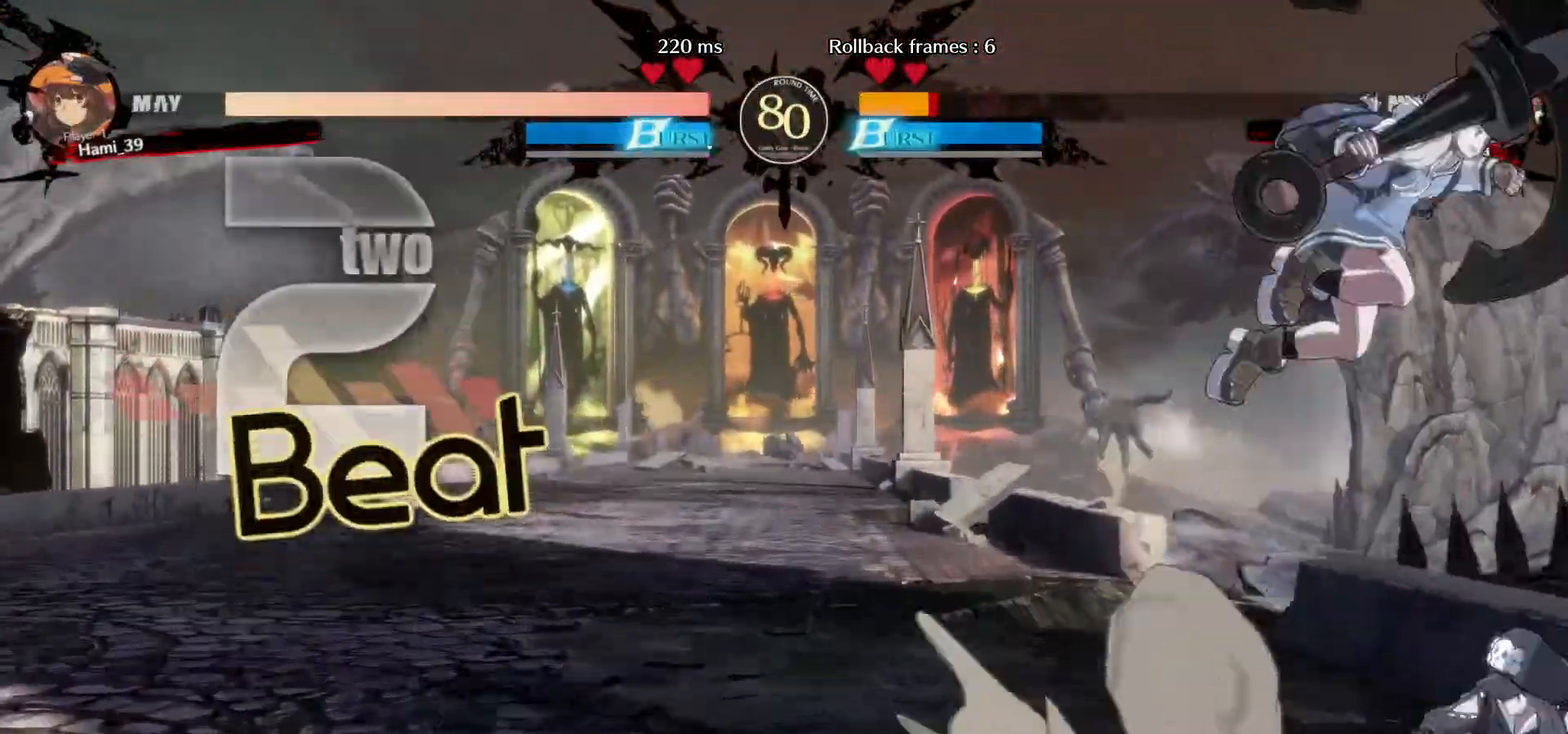
{"dt_ms": 500, "buttons": [], "left_stick": "right", "events": [[117, "R1", "down"], [167, "R1", "up"]]}
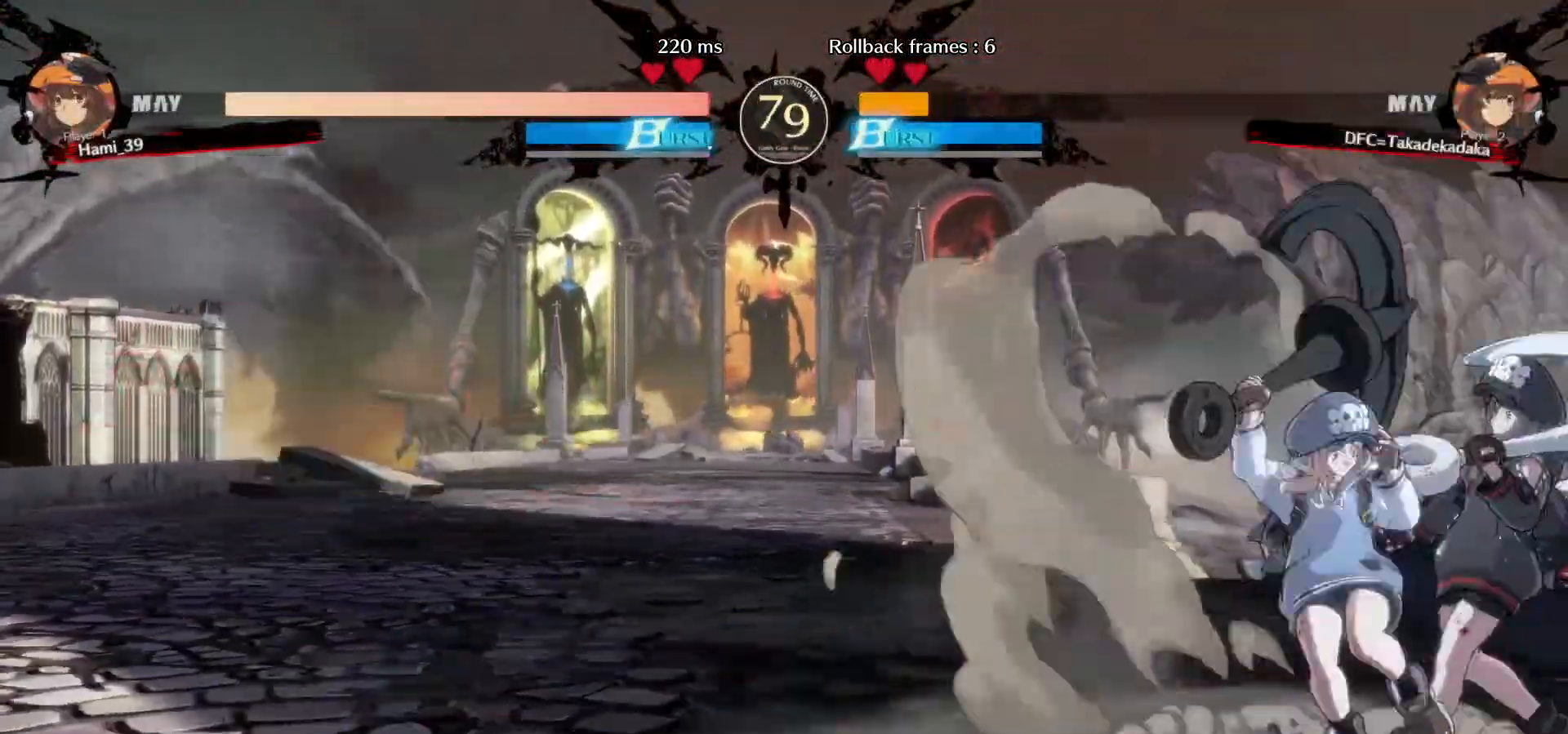
{"dt_ms": 500, "buttons": [], "left_stick": "right", "events": [[17, "R1", "down"], [67, "R1", "up"], [117, "R1", "down"], [183, "R1", "up"]]}
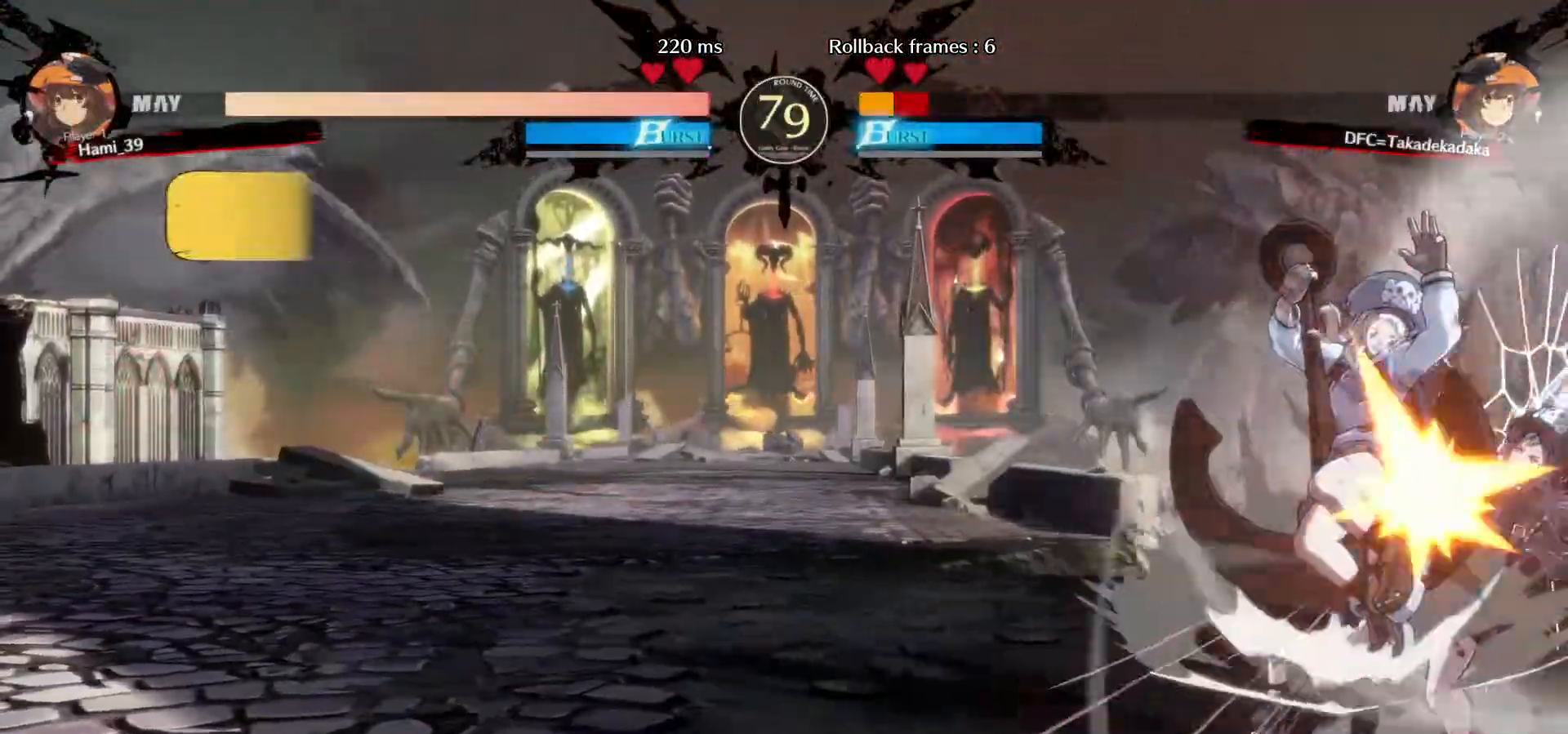
{"dt_ms": 500, "buttons": [], "left_stick": "down-right", "events": [[150, "left_stick", "down-right"], [383, "R1", "down"], [383, "TRIANGLE", "down"], [450, "R1", "up"], [450, "TRIANGLE", "up"]]}
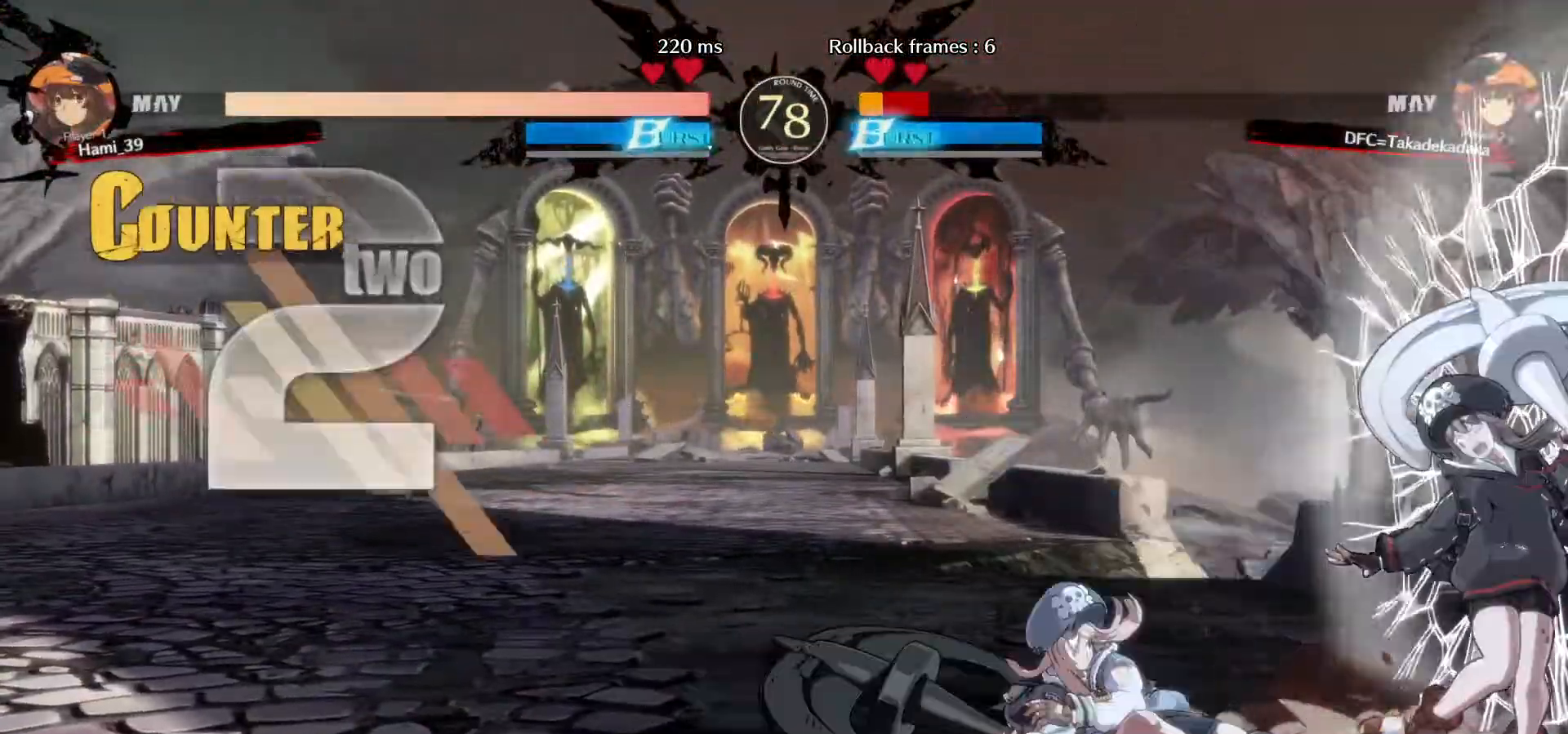
{"dt_ms": 500, "buttons": [], "left_stick": "down-right", "events": [[17, "R1", "down"], [17, "TRIANGLE", "down"], [50, "TRIANGLE", "up"], [67, "R1", "up"], [117, "R1", "down"], [117, "TRIANGLE", "down"], [183, "TRIANGLE", "up"], [200, "R1", "up"], [233, "R1", "down"], [233, "TRIANGLE", "down"], [300, "R1", "up"], [300, "TRIANGLE", "up"]]}
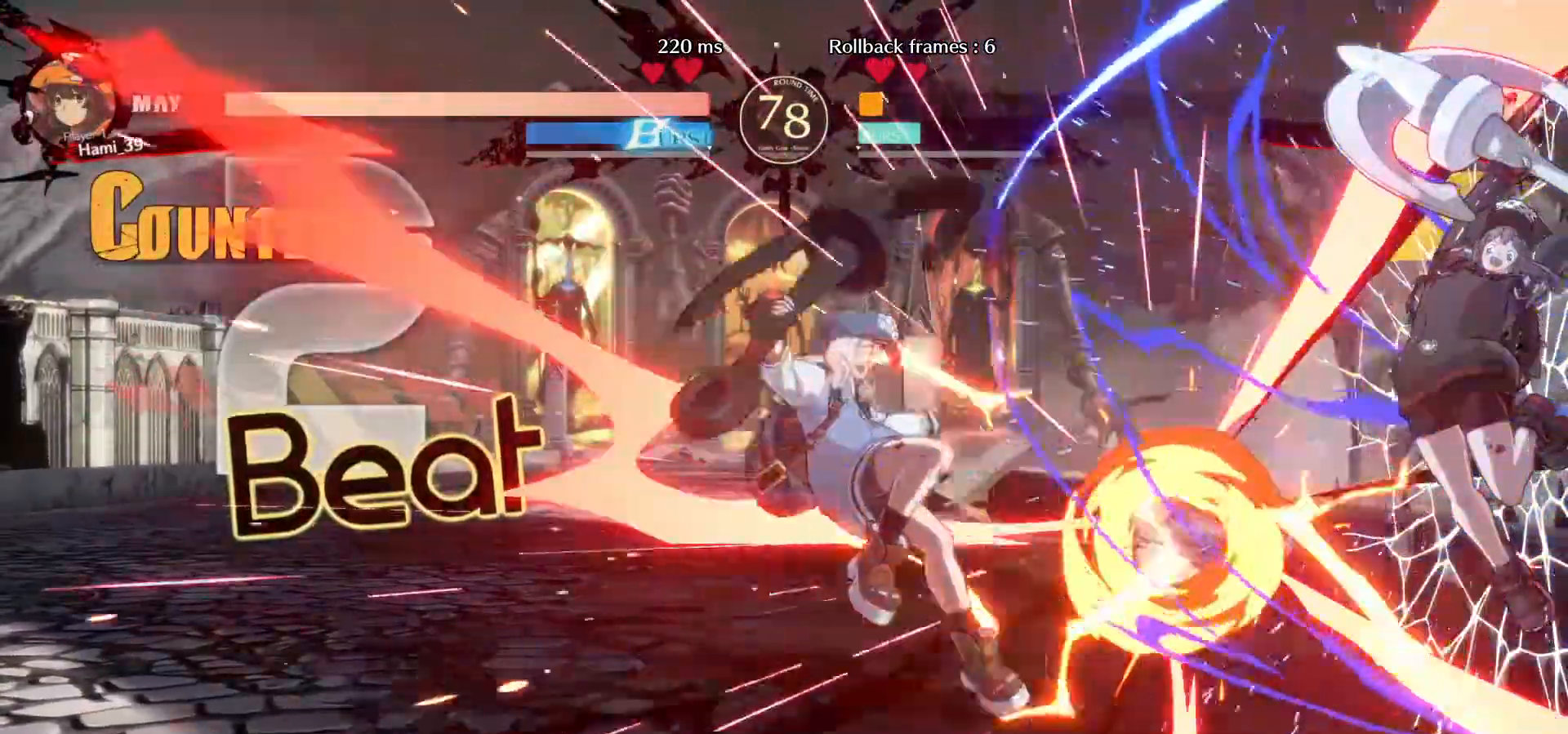
{"dt_ms": 500, "buttons": [], "left_stick": "center", "events": [[17, "left_stick", "center"], [400, "left_stick", "left"], [483, "left_stick", "center"]]}
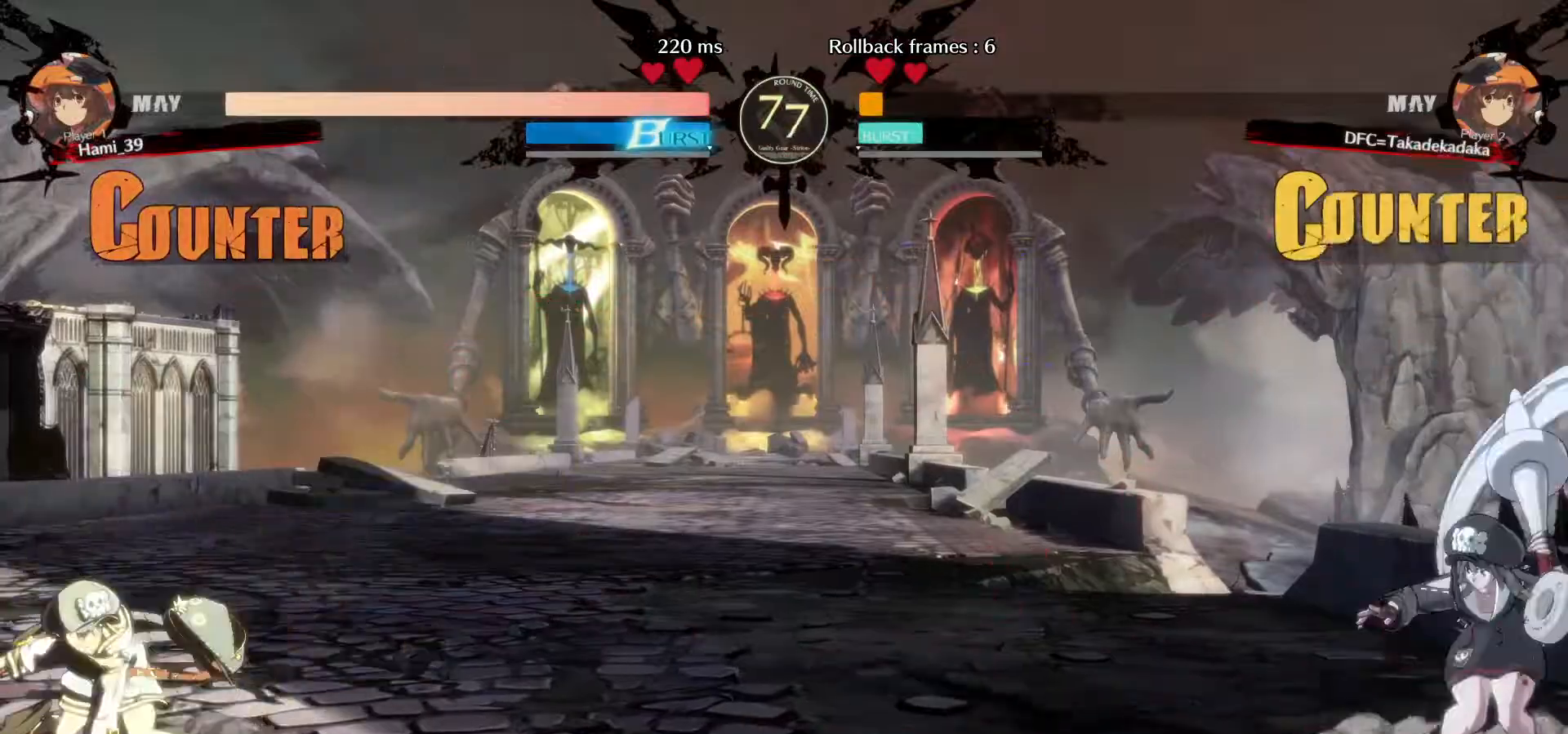
{"dt_ms": 500, "buttons": [], "left_stick": "left", "events": [[50, "left_stick", "left"]]}
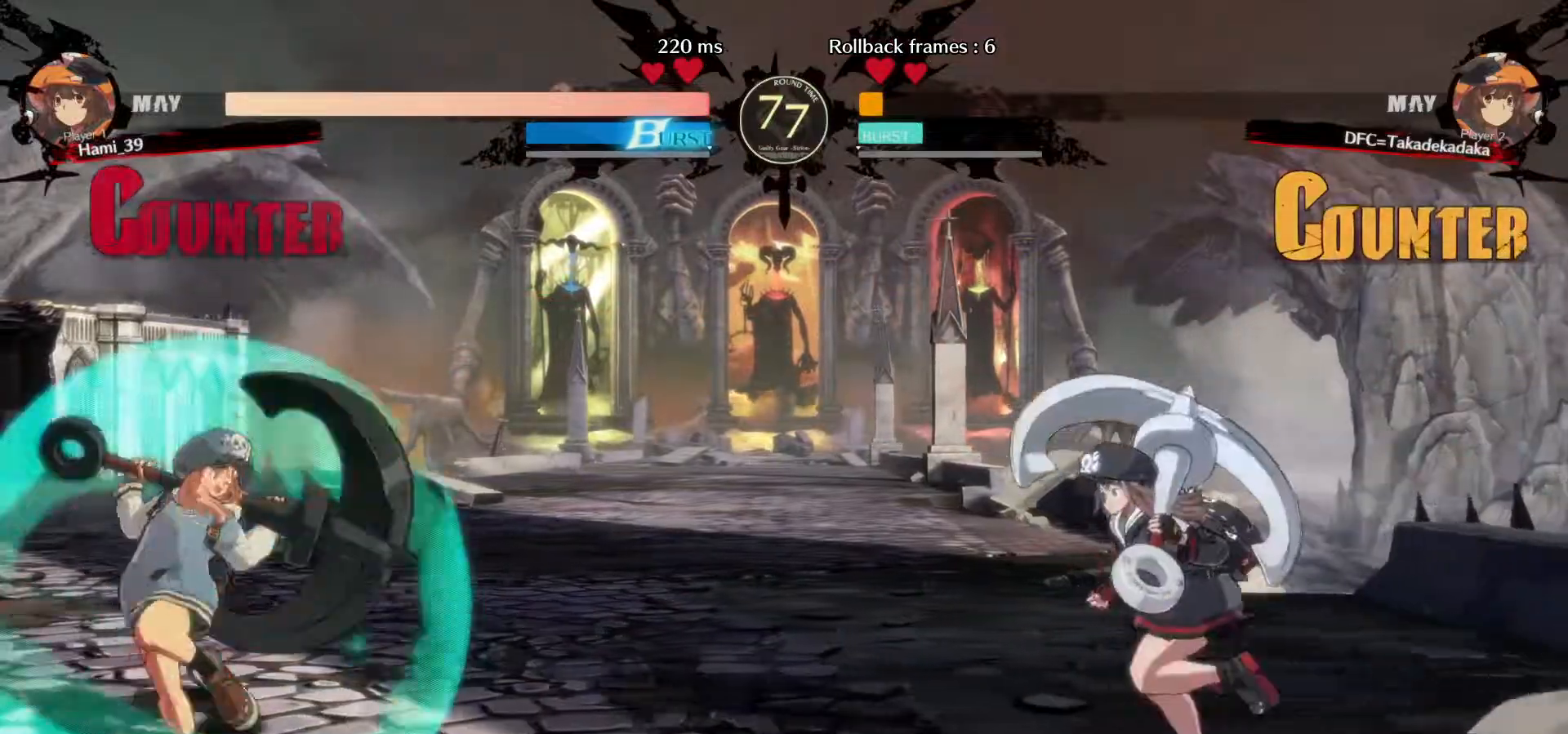
{"dt_ms": 500, "buttons": [], "left_stick": "down-right"}
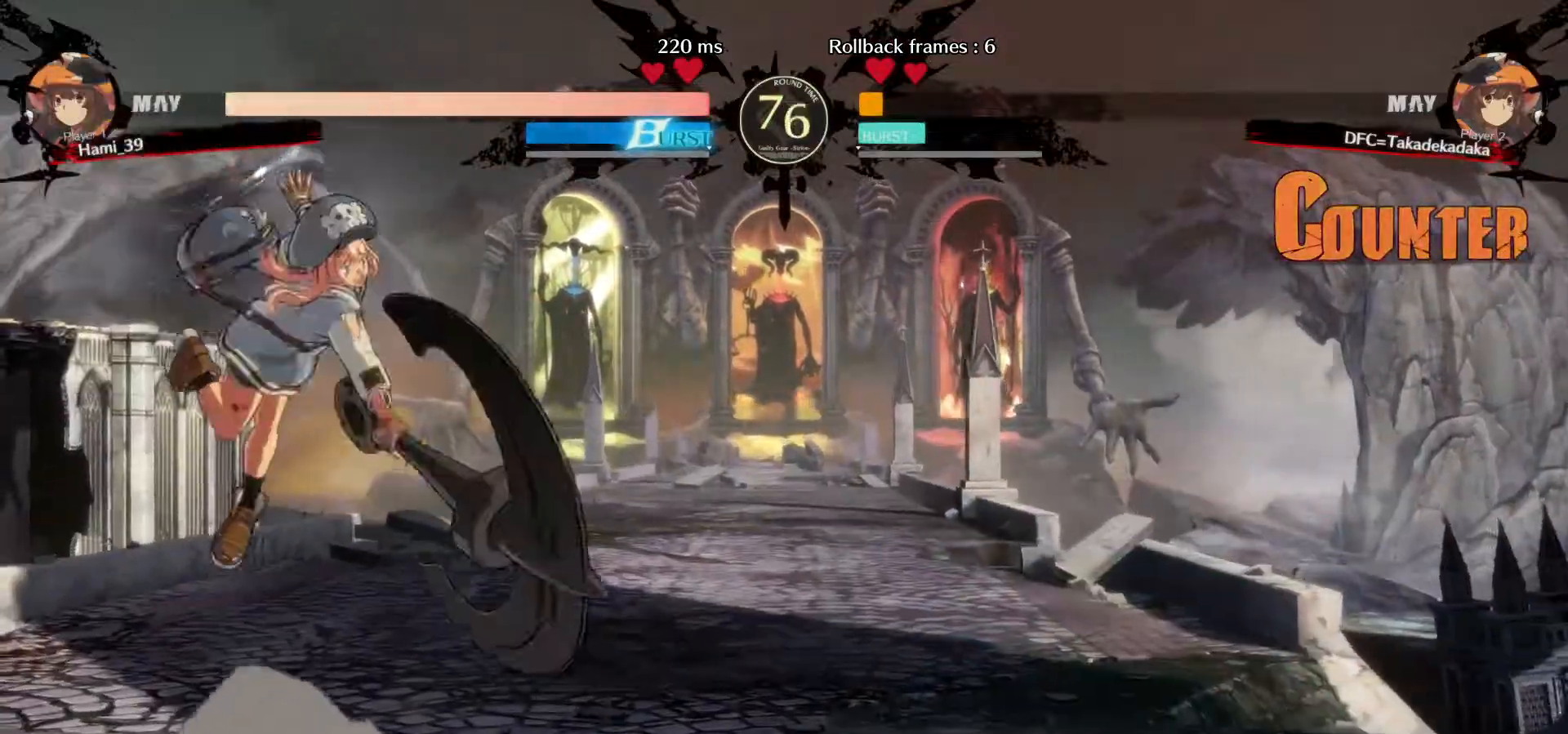
{"dt_ms": 500, "buttons": [], "left_stick": "down-right", "events": [[50, "CIRCLE", "down"], [117, "CIRCLE", "up"], [200, "CIRCLE", "down"], [217, "CIRCLE", "up"]]}
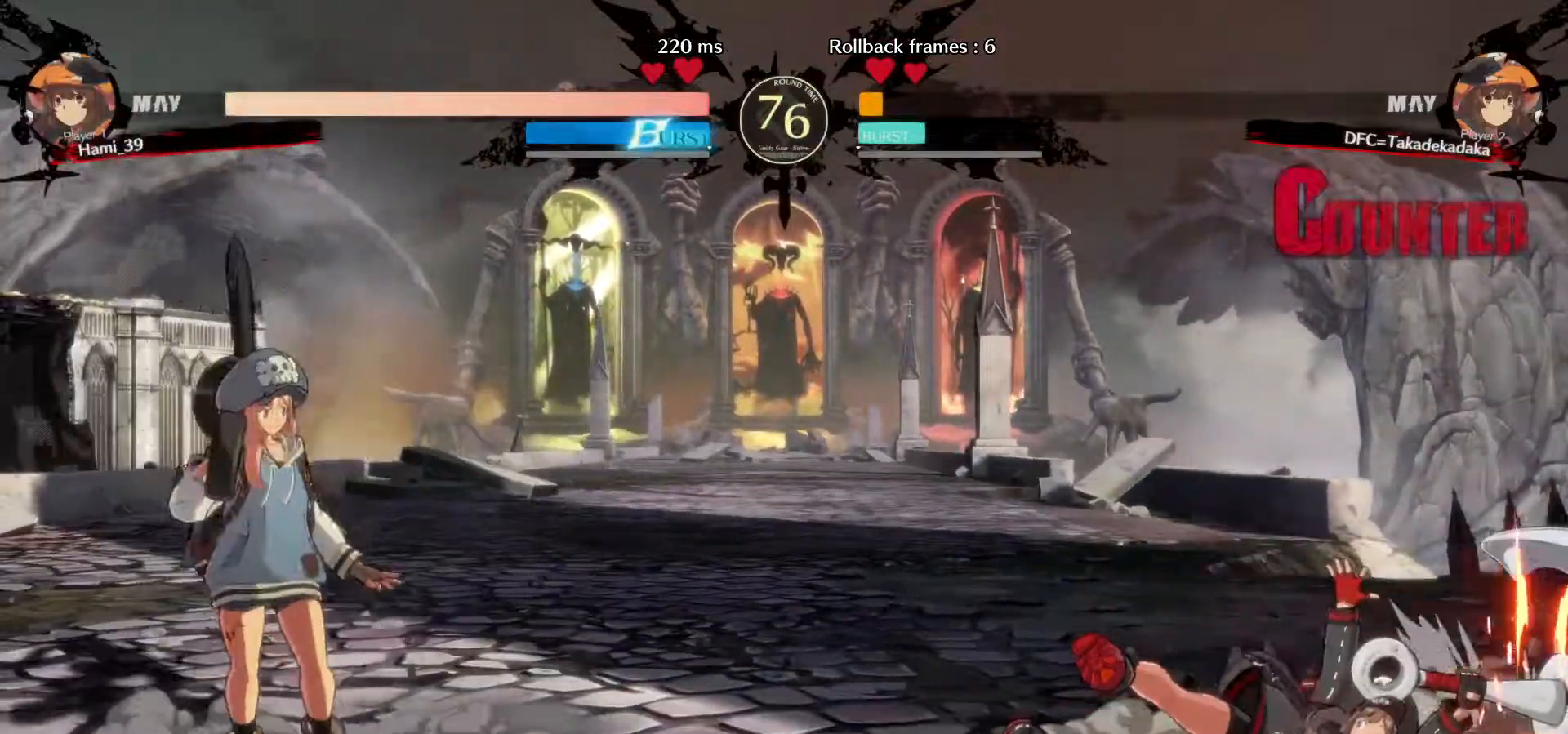
{"dt_ms": 500, "buttons": [], "left_stick": "right", "events": [[83, "left_stick", "center"], [367, "left_stick", "right"], [433, "left_stick", "center"], [500, "left_stick", "right"]]}
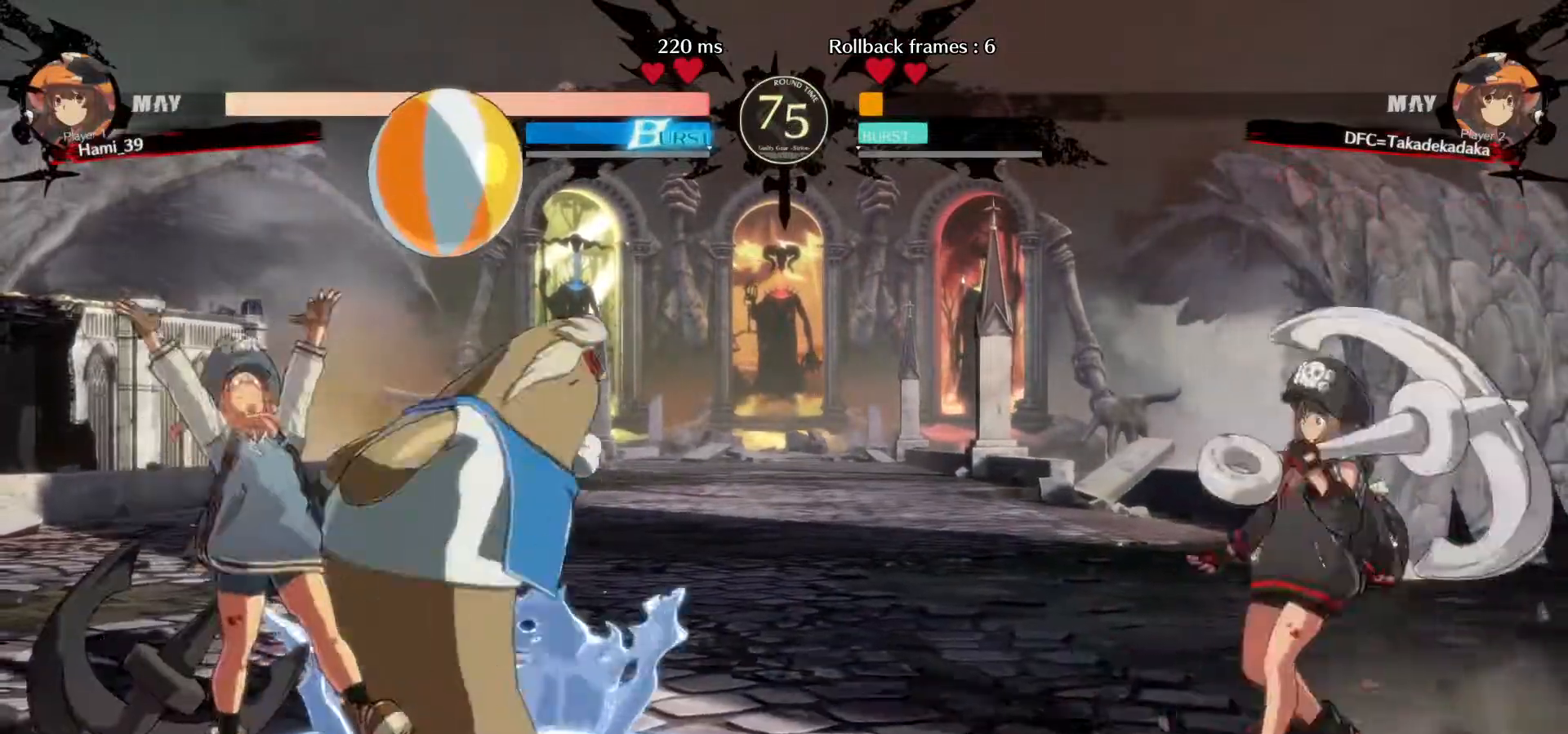
{"dt_ms": 500, "buttons": [], "left_stick": "center", "events": [[333, "left_stick", "center"]]}
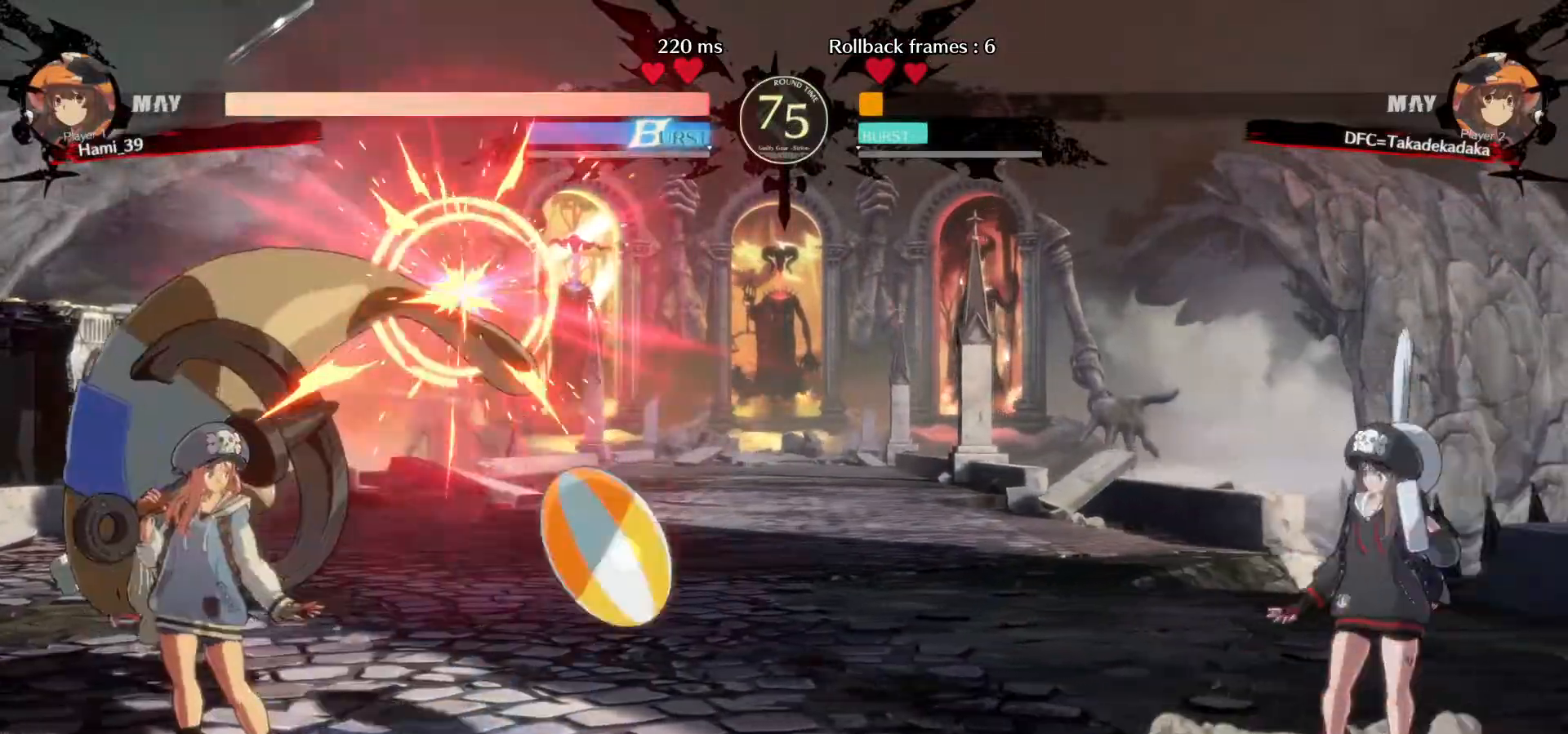
{"dt_ms": 500, "buttons": [], "left_stick": "up-left"}
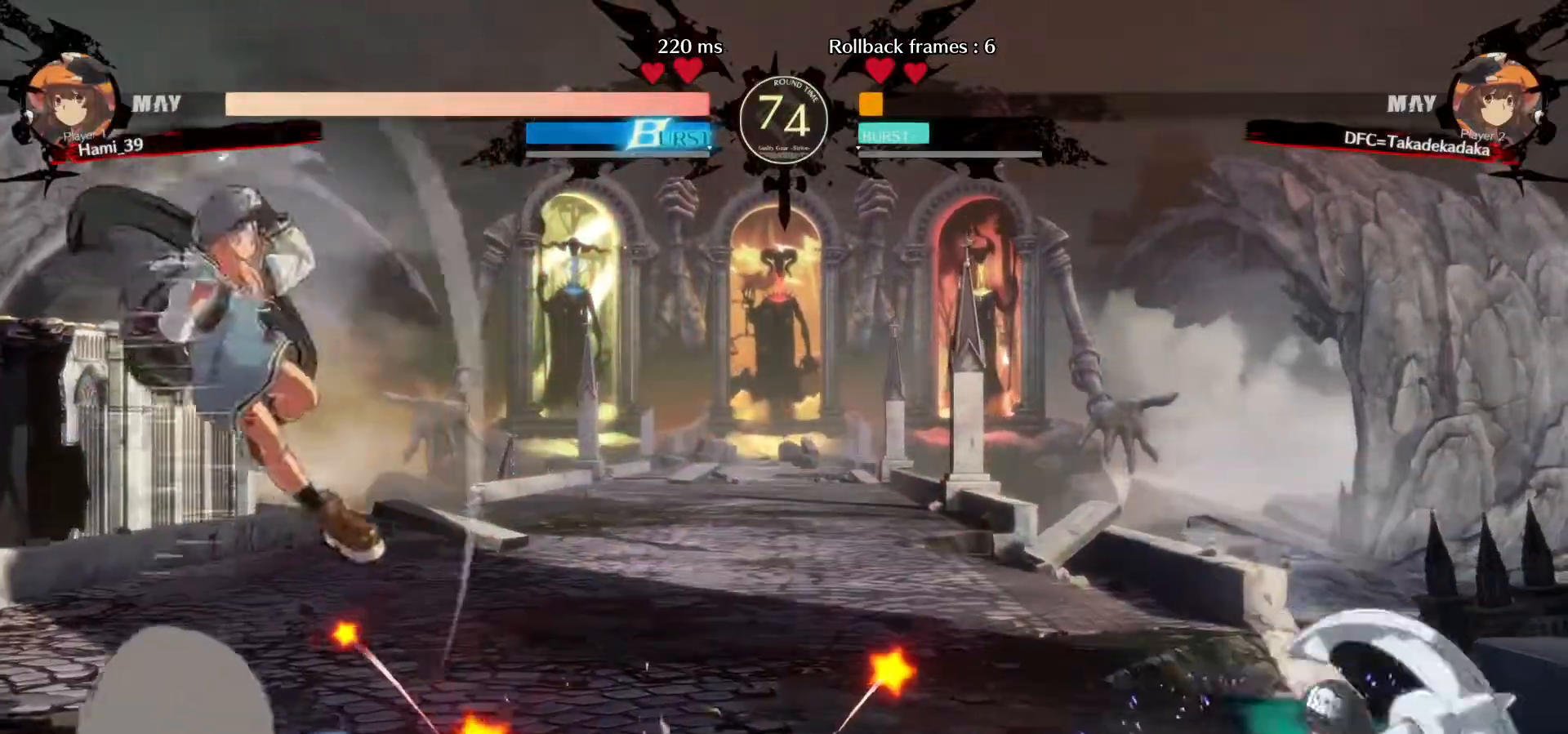
{"dt_ms": 500, "buttons": ["CIRCLE"], "left_stick": "center", "events": [[117, "left_stick", "left"], [183, "left_stick", "center"], [200, "CIRCLE", "down"], [250, "CIRCLE", "up"], [333, "CIRCLE", "down"], [400, "CIRCLE", "up"], [483, "CIRCLE", "down"]]}
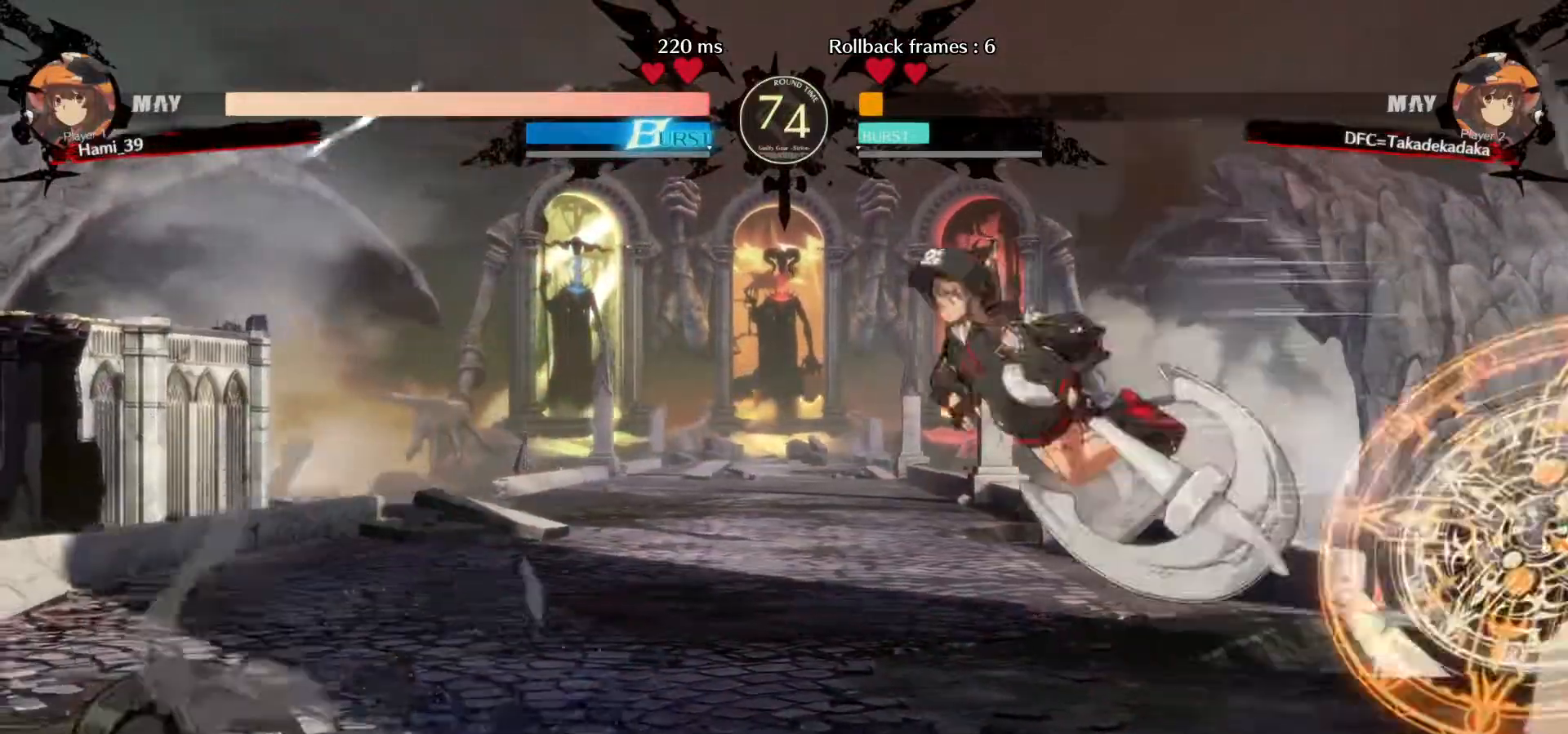
{"dt_ms": 500, "buttons": [], "left_stick": "right"}
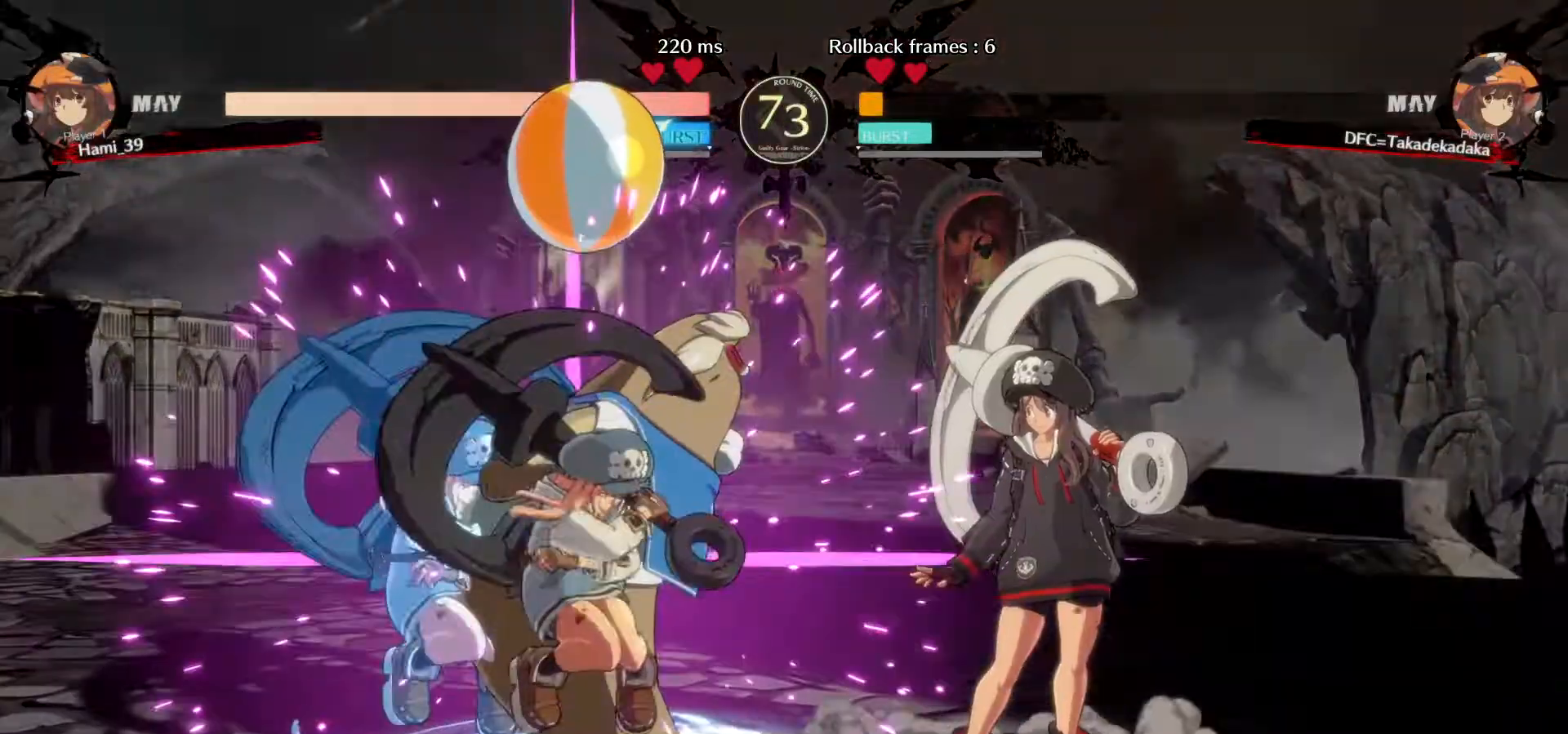
{"dt_ms": 500, "buttons": [], "left_stick": "center", "events": [[317, "left_stick", "center"], [400, "left_stick", "right"], [450, "left_stick", "center"]]}
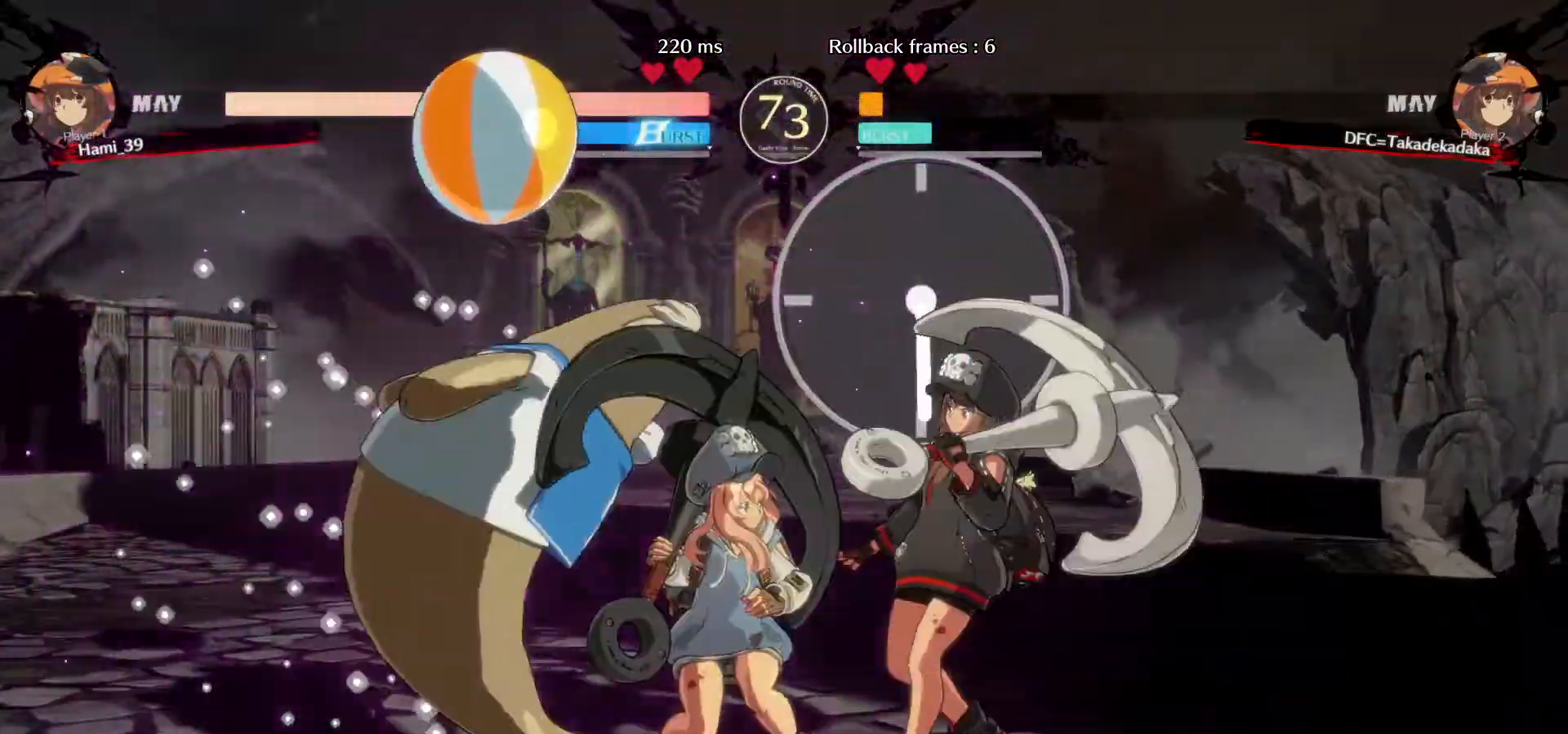
{"dt_ms": 500, "buttons": [], "left_stick": "right", "events": [[17, "left_stick", "right"]]}
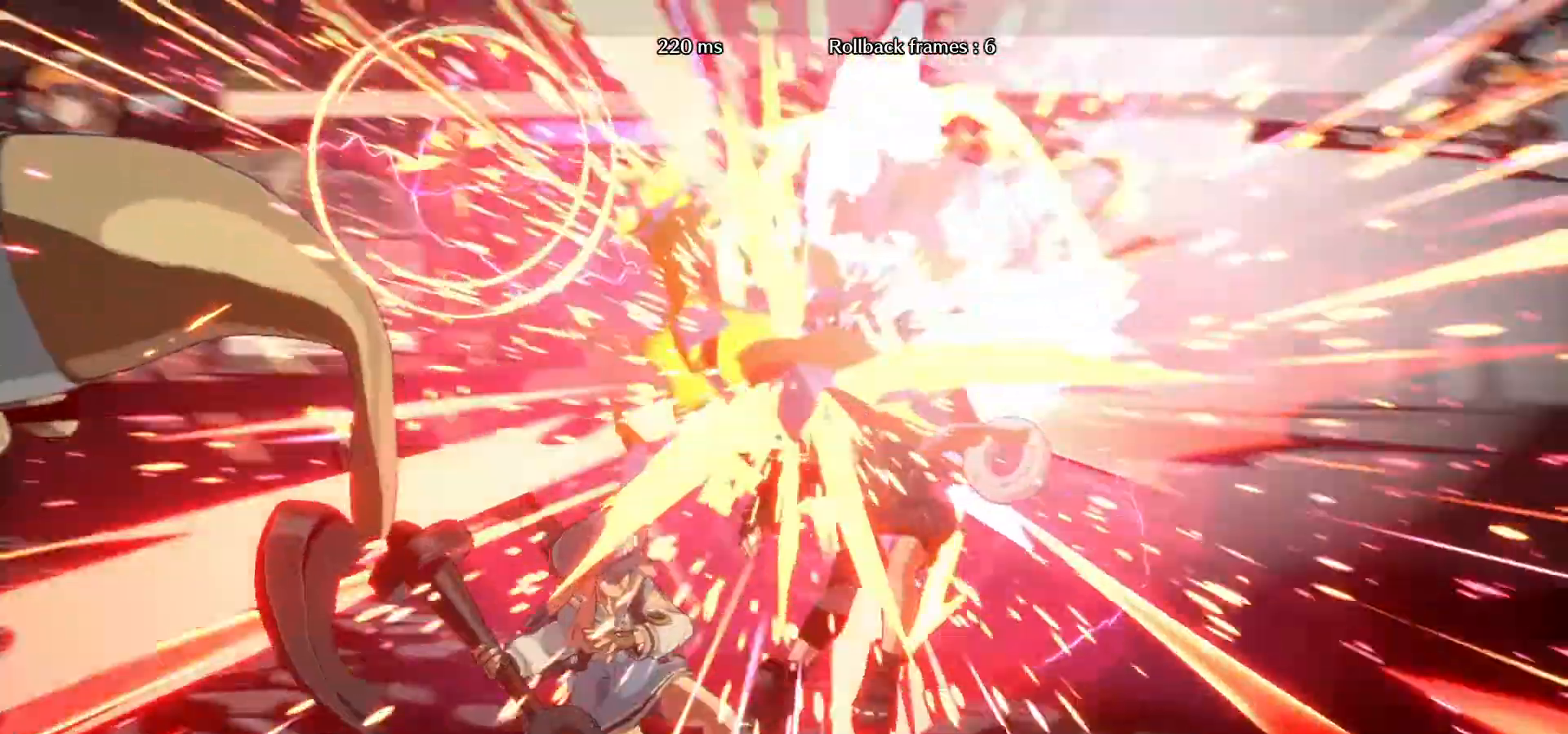
{"dt_ms": 500, "buttons": [], "left_stick": "right", "events": []}
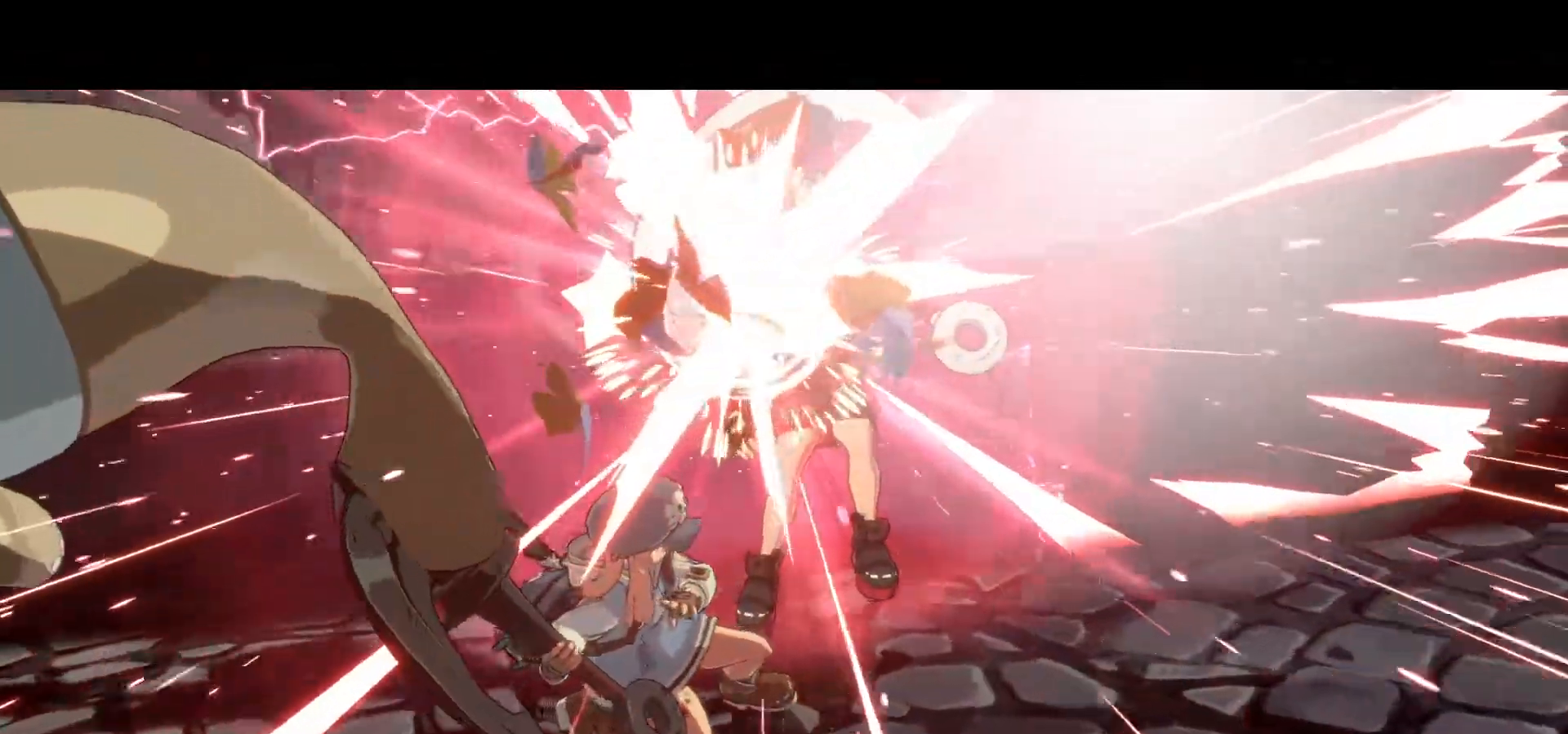
{"dt_ms": 500, "buttons": [], "left_stick": "center", "events": [[67, "left_stick", "center"]]}